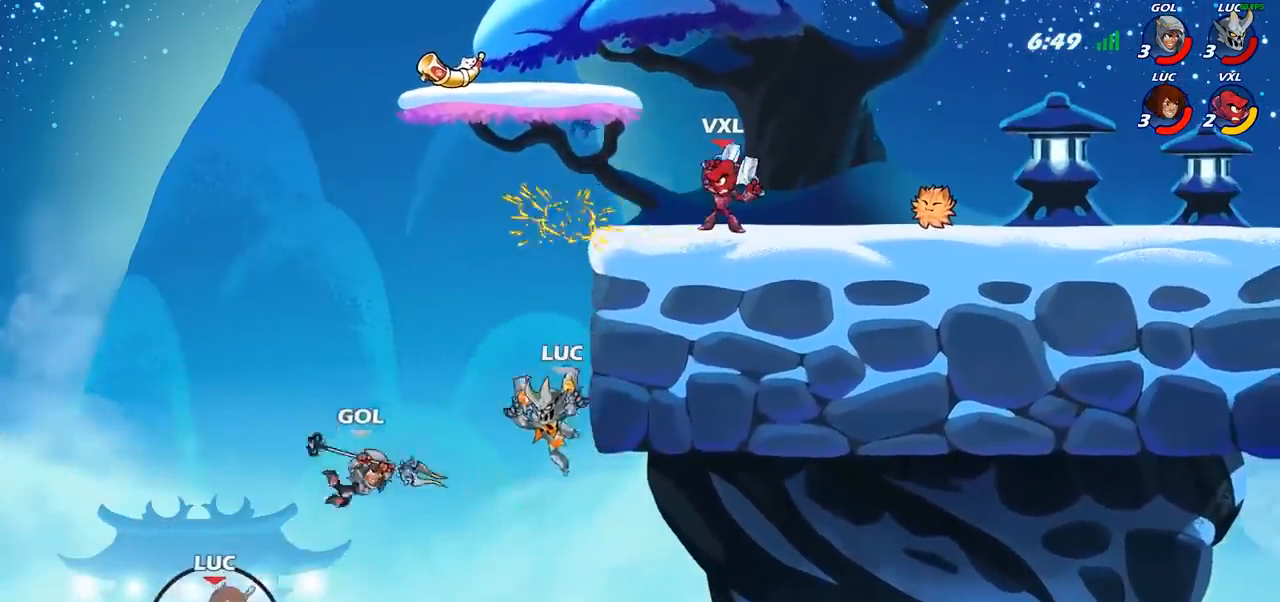
Gameplay with a controller (PlayStation layout); each line is a JSON object with the inputs held at the frame after it. "events" lists button and stick changes between this image and that frame as [ms after this image, input, new state], when the widget could be followed in between.
{"buttons": [], "left_stick": "center", "right_stick": "center", "events": [[83, "left_stick", "up"], [167, "CROSS", "down"], [233, "left_stick", "up-right"], [350, "CROSS", "up"], [367, "left_stick", "center"]]}
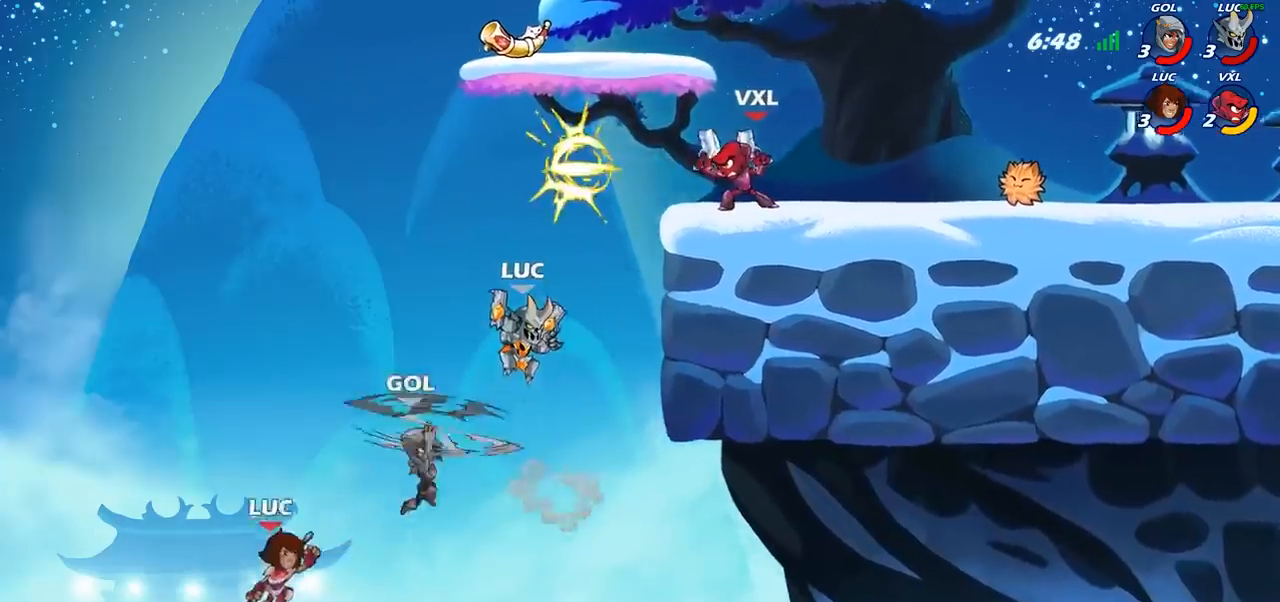
{"buttons": [], "left_stick": "down", "right_stick": "center", "events": [[100, "CROSS", "down"], [300, "CROSS", "up"], [400, "left_stick", "down-left"], [467, "left_stick", "down"]]}
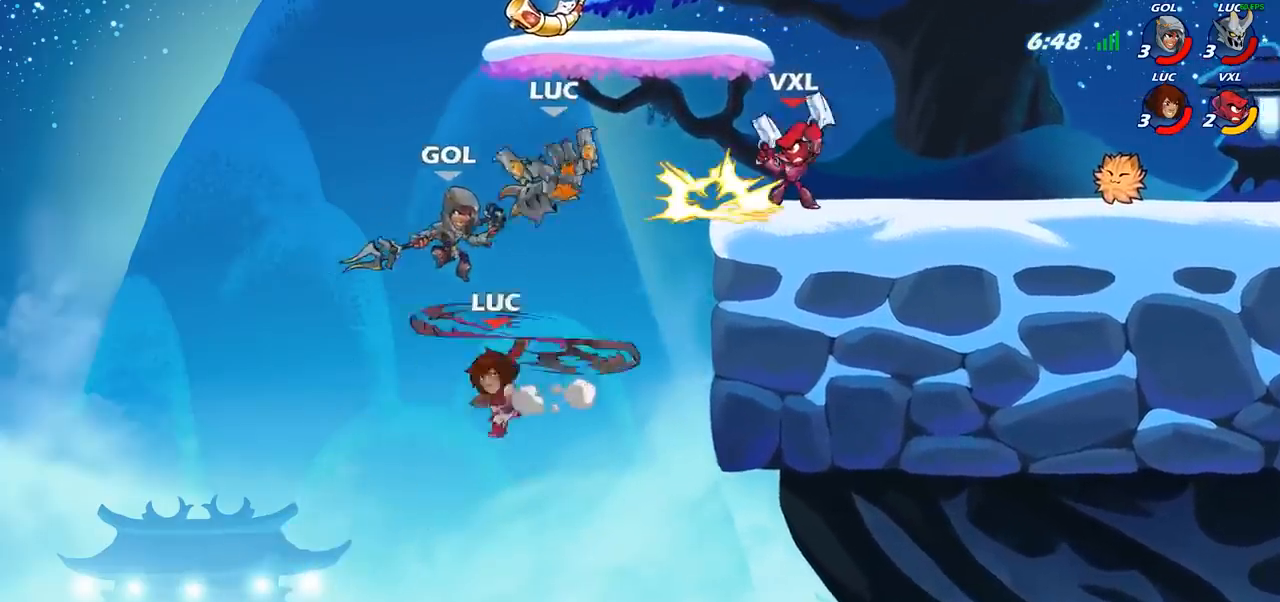
{"buttons": [], "left_stick": "center", "right_stick": "center", "events": [[17, "SQUARE", "down"], [17, "left_stick", "down-right"], [100, "SQUARE", "up"], [117, "left_stick", "center"]]}
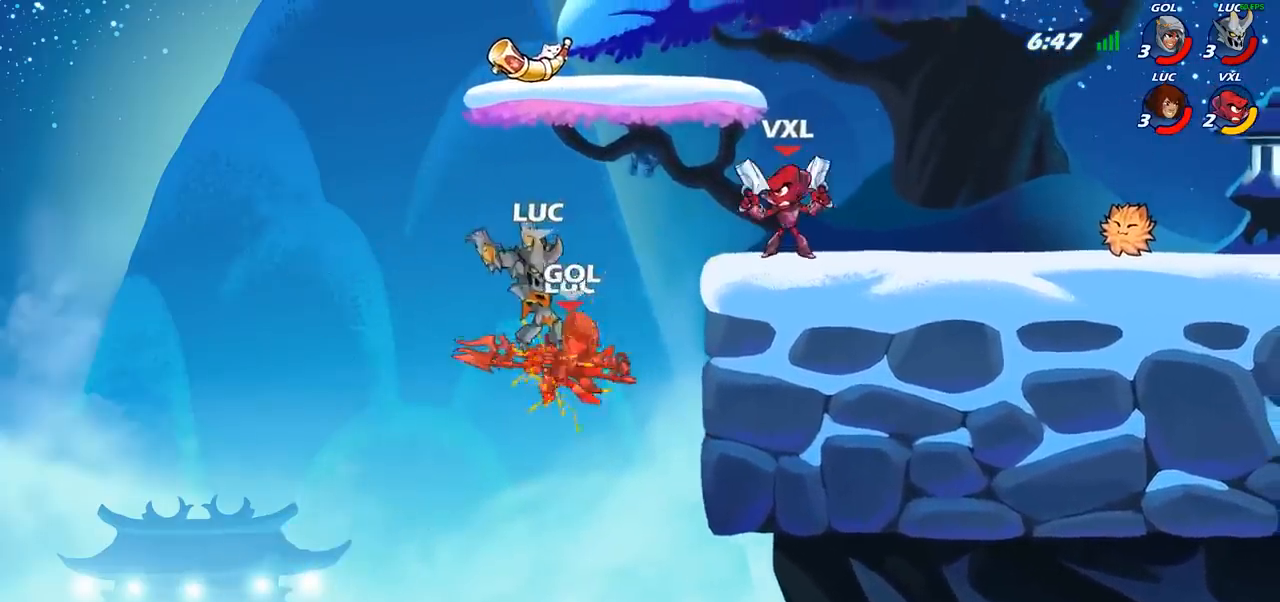
{"buttons": ["R2"], "left_stick": "right", "right_stick": "center", "events": [[217, "left_stick", "right"], [483, "R2", "down"]]}
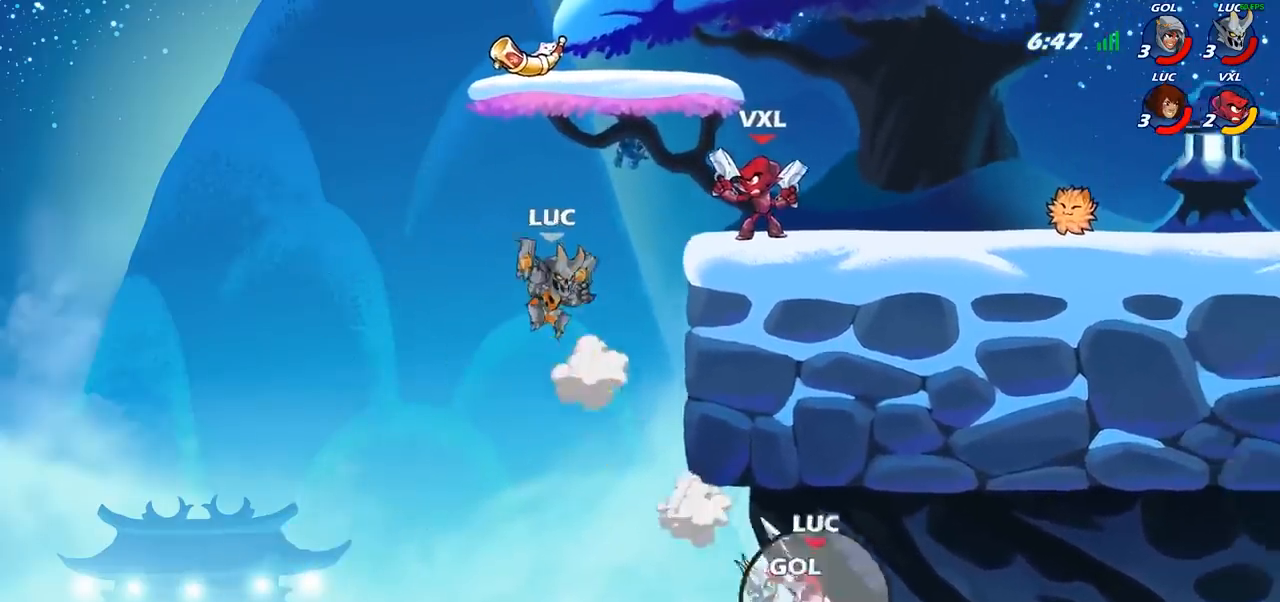
{"buttons": [], "left_stick": "up-left", "right_stick": "center", "events": [[83, "CIRCLE", "down"], [117, "R2", "up"], [117, "left_stick", "up-right"], [183, "CIRCLE", "up"], [333, "left_stick", "up-left"]]}
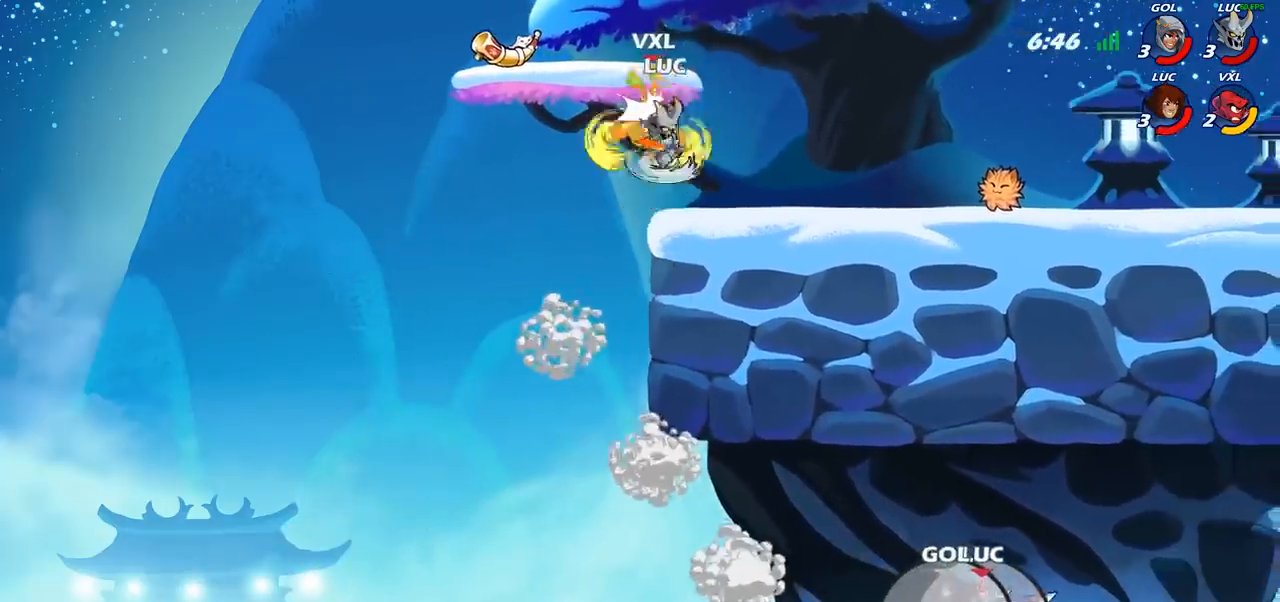
{"buttons": [], "left_stick": "up-left", "right_stick": "center", "events": [[100, "left_stick", "up"], [300, "left_stick", "up-left"]]}
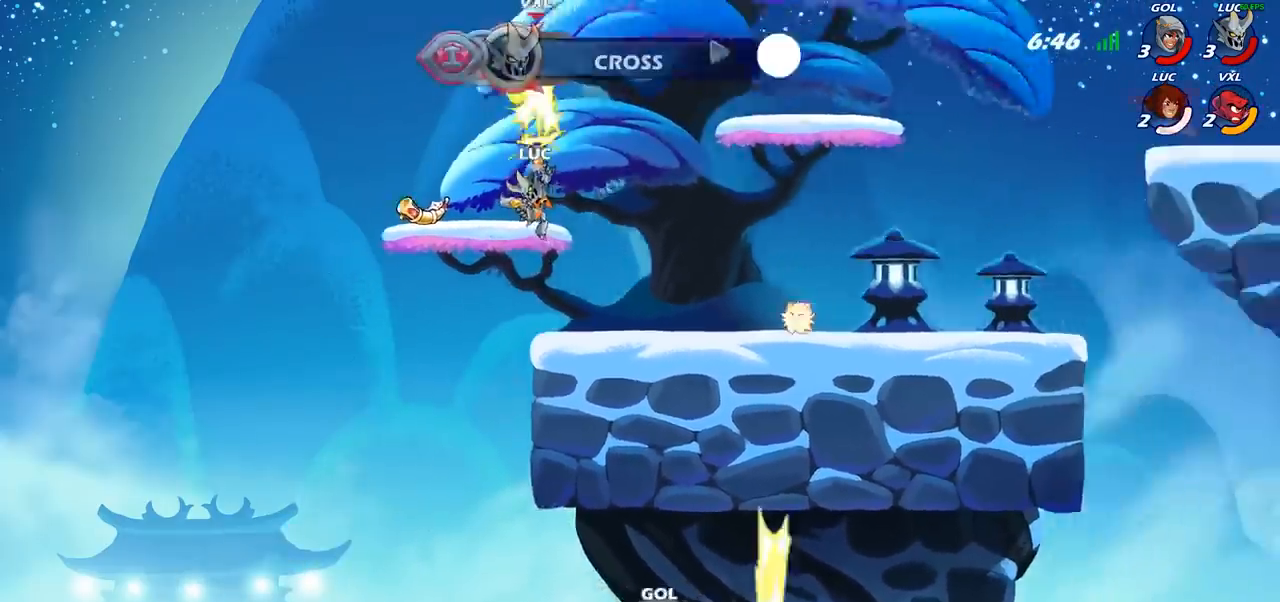
{"buttons": ["CROSS"], "left_stick": "up-right", "right_stick": "center", "events": [[267, "left_stick", "up-right"], [400, "CROSS", "down"]]}
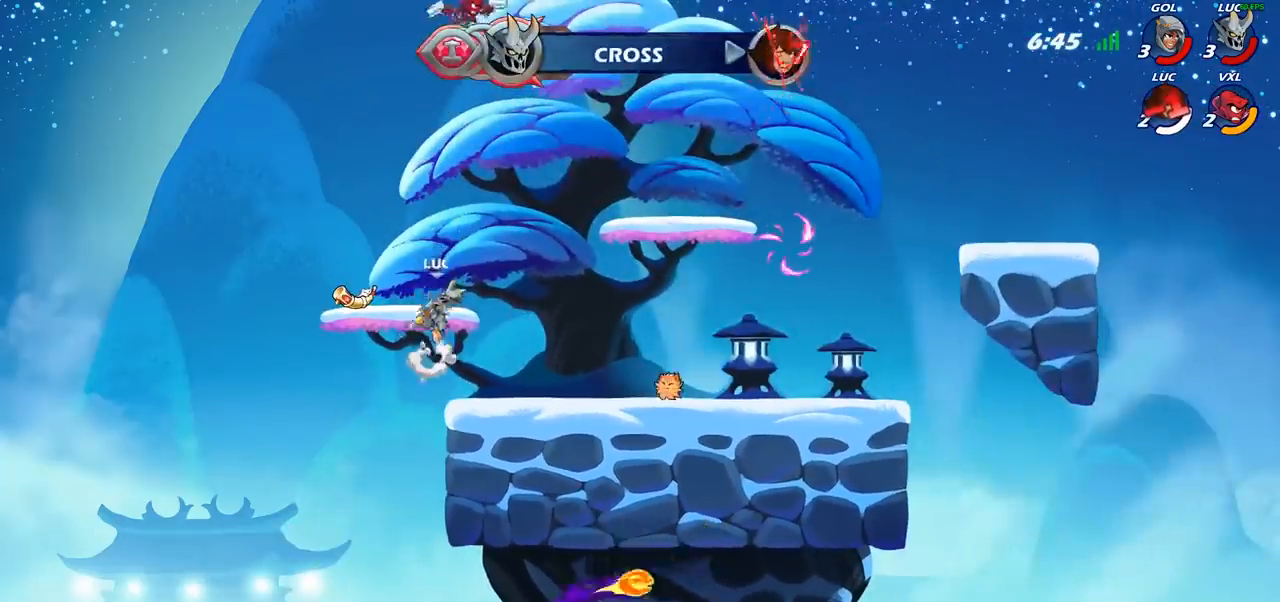
{"buttons": [], "left_stick": "left", "right_stick": "center", "events": [[67, "CROSS", "up"], [117, "left_stick", "down-right"], [217, "left_stick", "down-left"], [417, "left_stick", "left"]]}
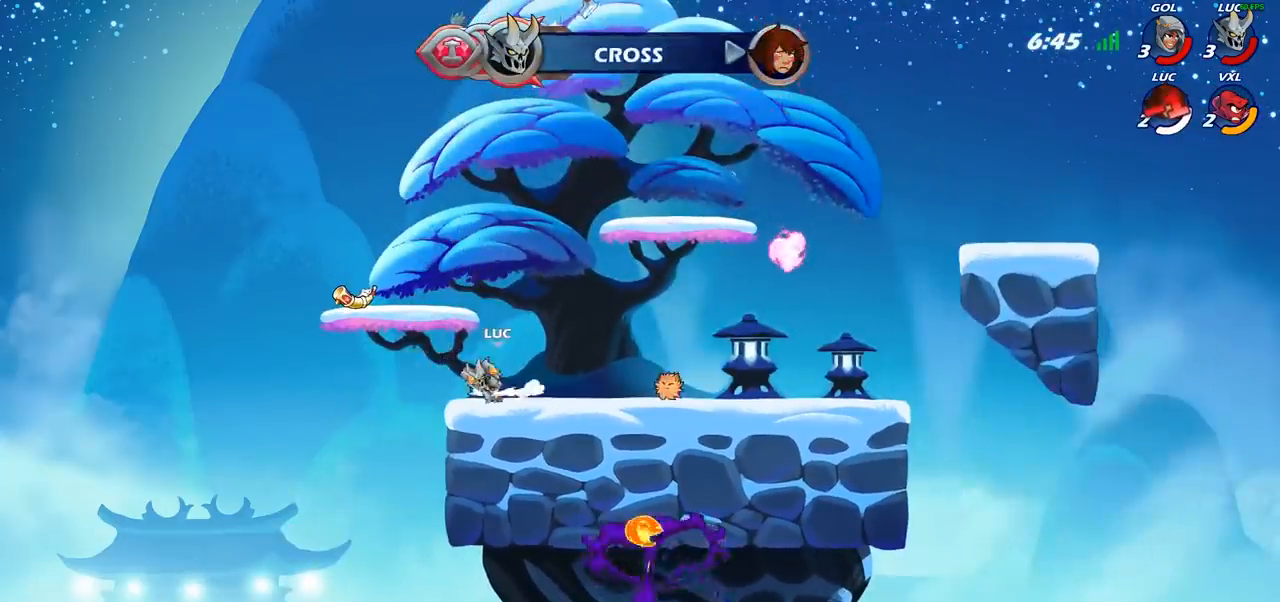
{"buttons": [], "left_stick": "right", "right_stick": "center", "events": [[167, "left_stick", "down-right"], [233, "left_stick", "right"], [283, "CROSS", "down"], [400, "CROSS", "up"]]}
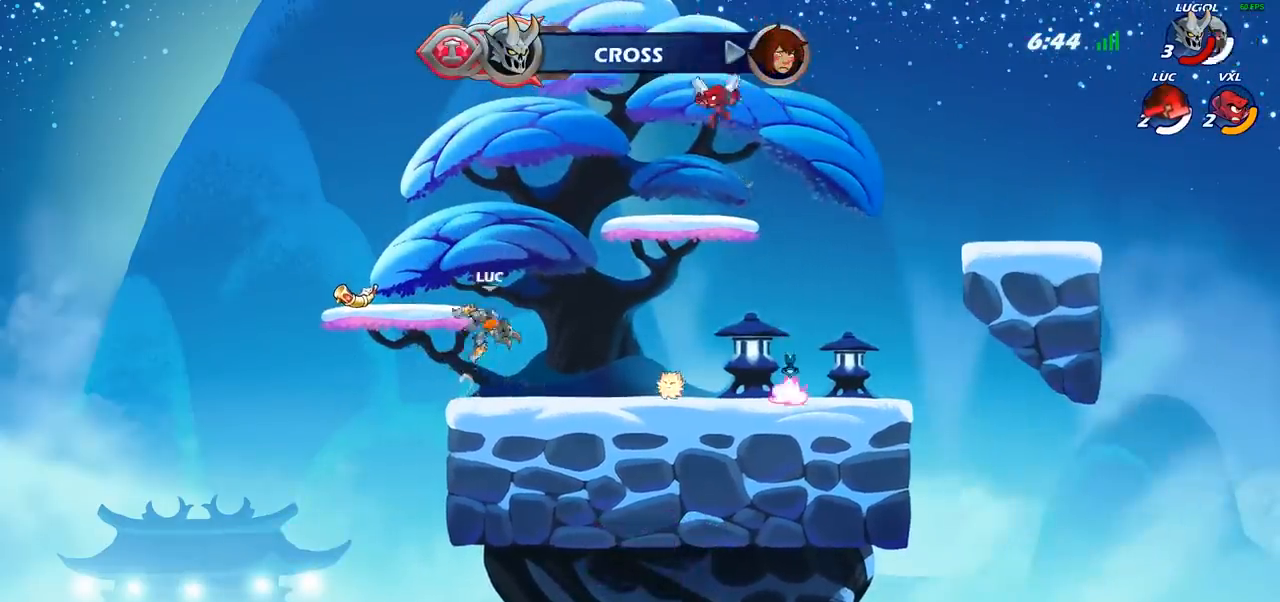
{"buttons": [], "left_stick": "center", "right_stick": "center", "events": [[167, "left_stick", "down-right"], [417, "left_stick", "center"]]}
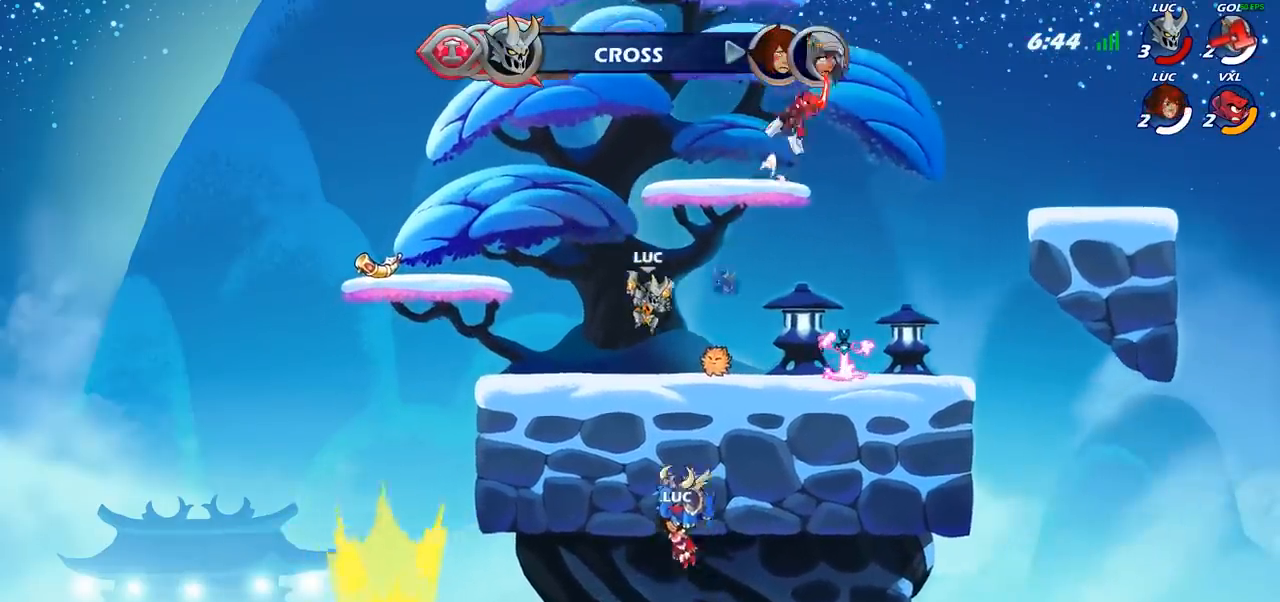
{"buttons": ["CIRCLE"], "left_stick": "down", "right_stick": "center", "events": [[67, "left_stick", "right"], [217, "R2", "down"], [267, "left_stick", "down"], [317, "CIRCLE", "down"], [383, "R2", "up"]]}
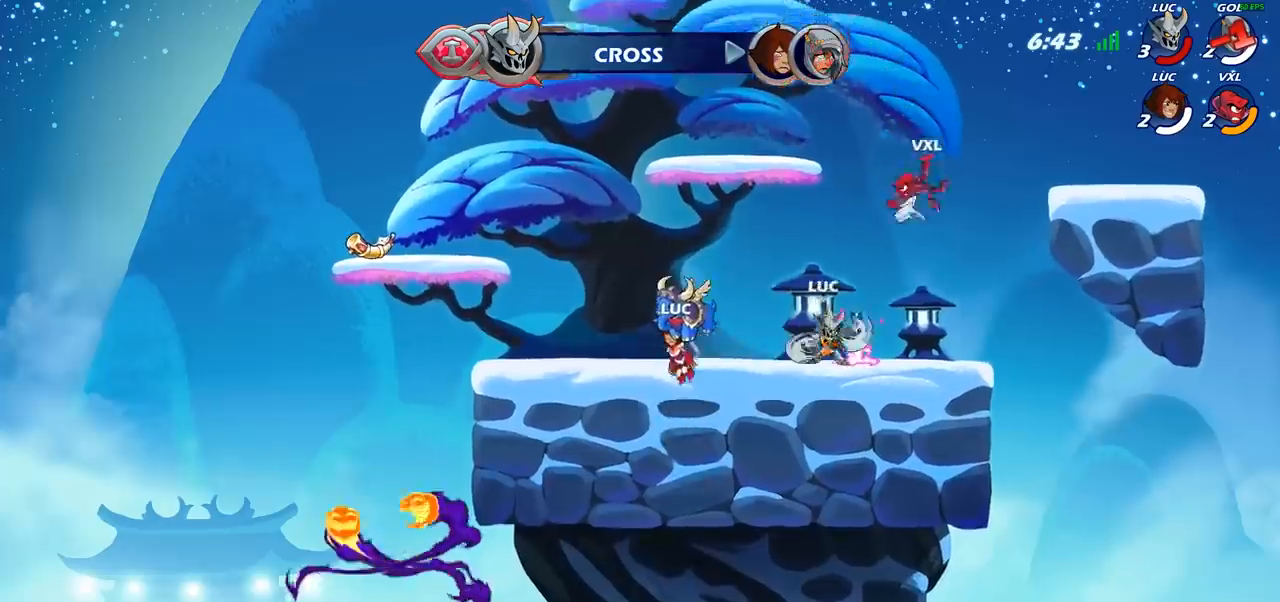
{"buttons": [], "left_stick": "center", "right_stick": "center", "events": [[67, "CIRCLE", "up"], [100, "left_stick", "center"]]}
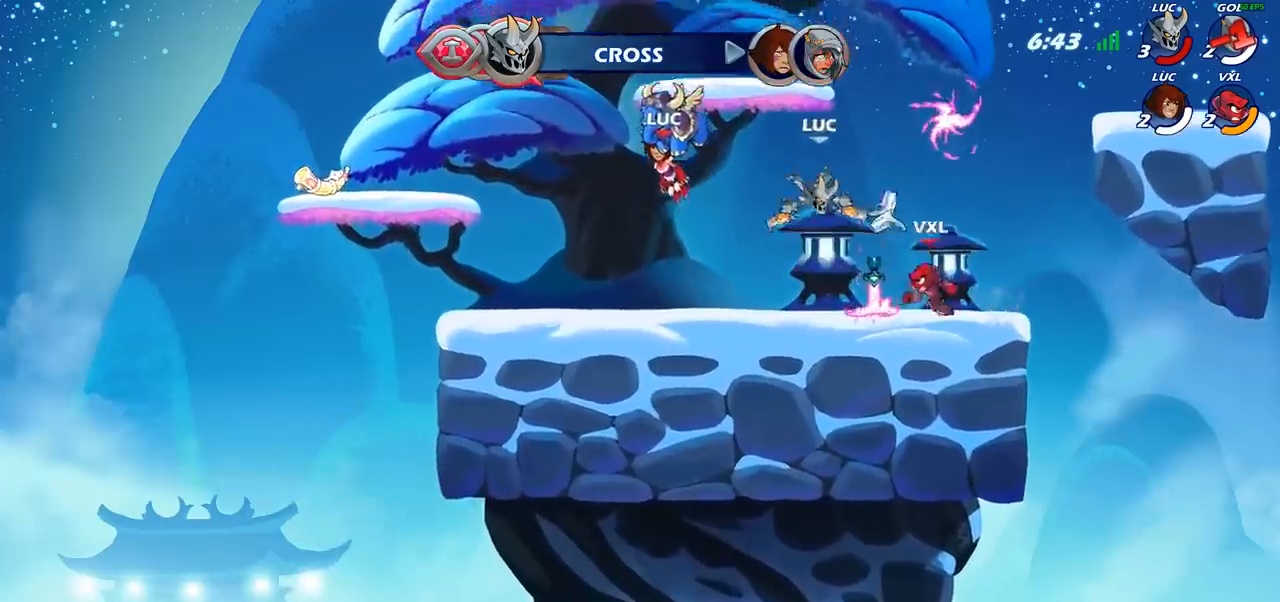
{"buttons": [], "left_stick": "down", "right_stick": "center", "events": [[100, "left_stick", "up"], [117, "CROSS", "down"], [267, "CROSS", "up"], [367, "left_stick", "down"]]}
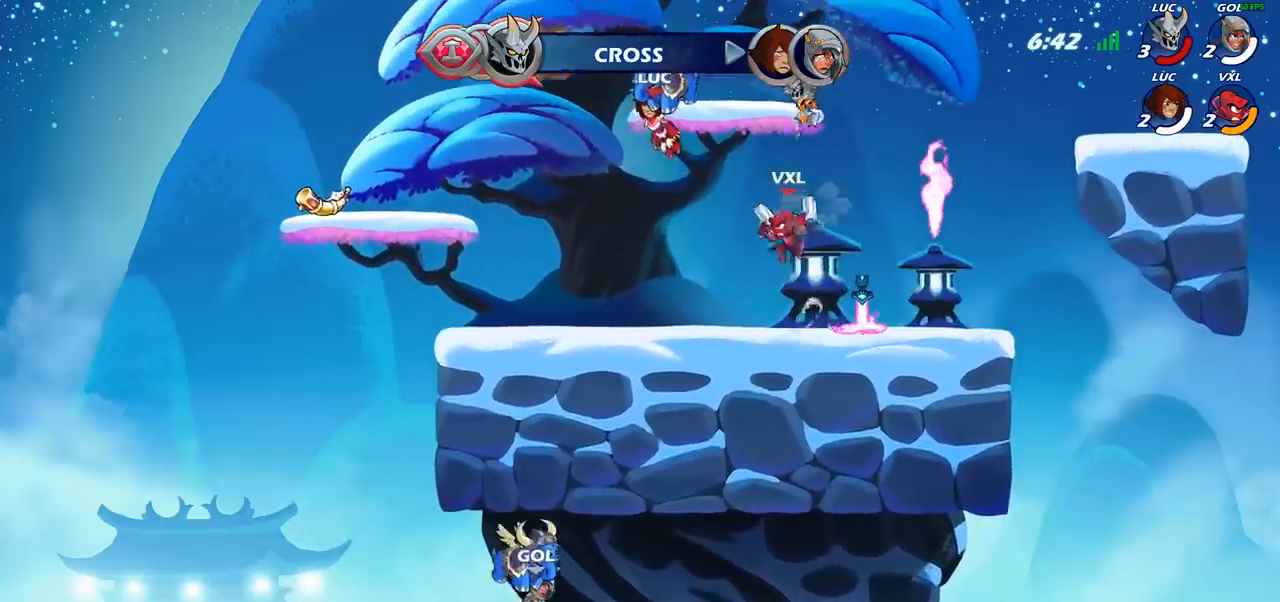
{"buttons": [], "left_stick": "right", "right_stick": "center", "events": [[17, "SQUARE", "down"], [100, "SQUARE", "up"], [117, "left_stick", "center"], [383, "left_stick", "right"]]}
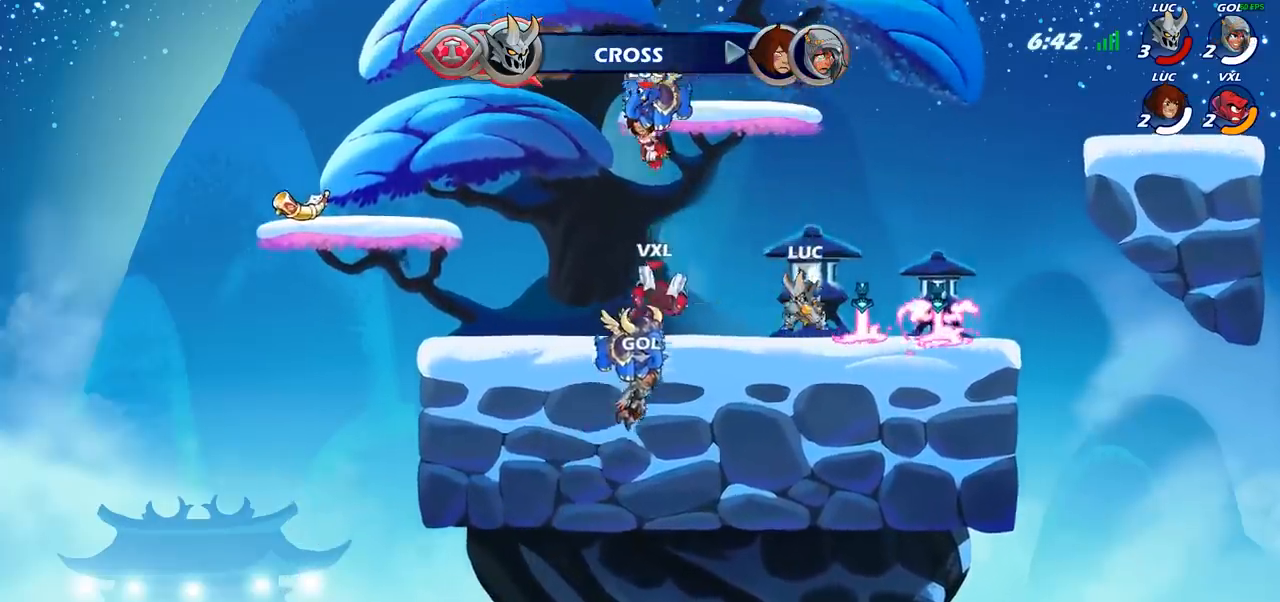
{"buttons": [], "left_stick": "up", "right_stick": "center", "events": [[300, "left_stick", "up-left"], [483, "left_stick", "up"]]}
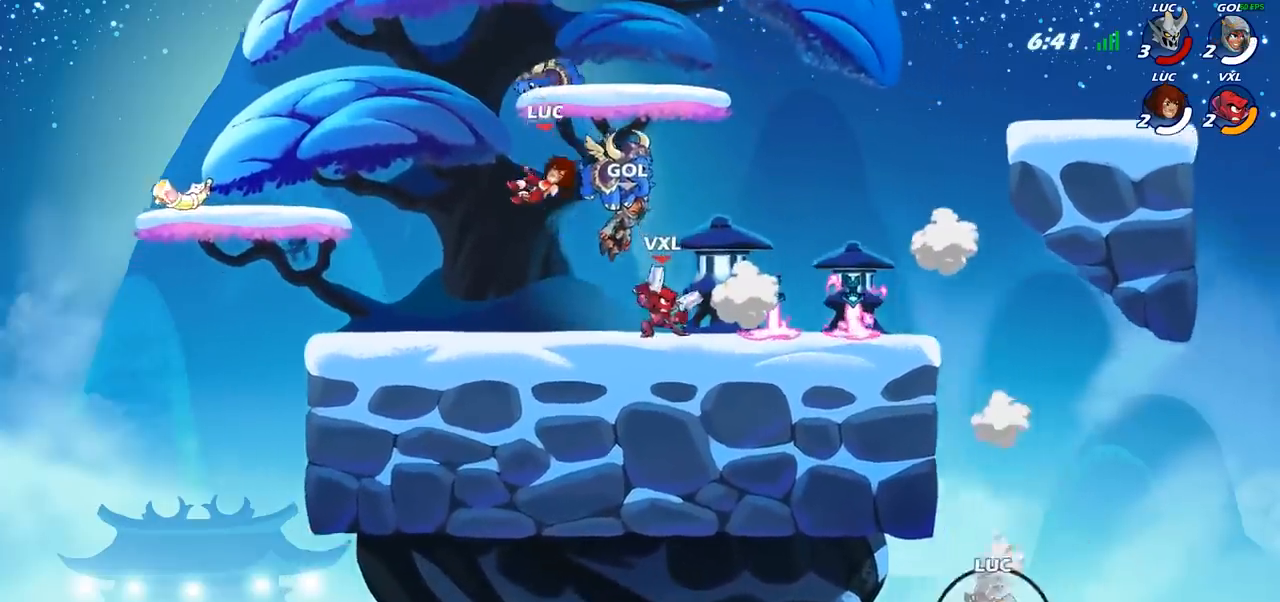
{"buttons": [], "left_stick": "up-right", "right_stick": "center", "events": [[17, "left_stick", "up-right"], [33, "CROSS", "down"], [150, "CROSS", "up"], [233, "CROSS", "down"], [333, "CROSS", "up"], [400, "CROSS", "down"], [500, "CROSS", "up"]]}
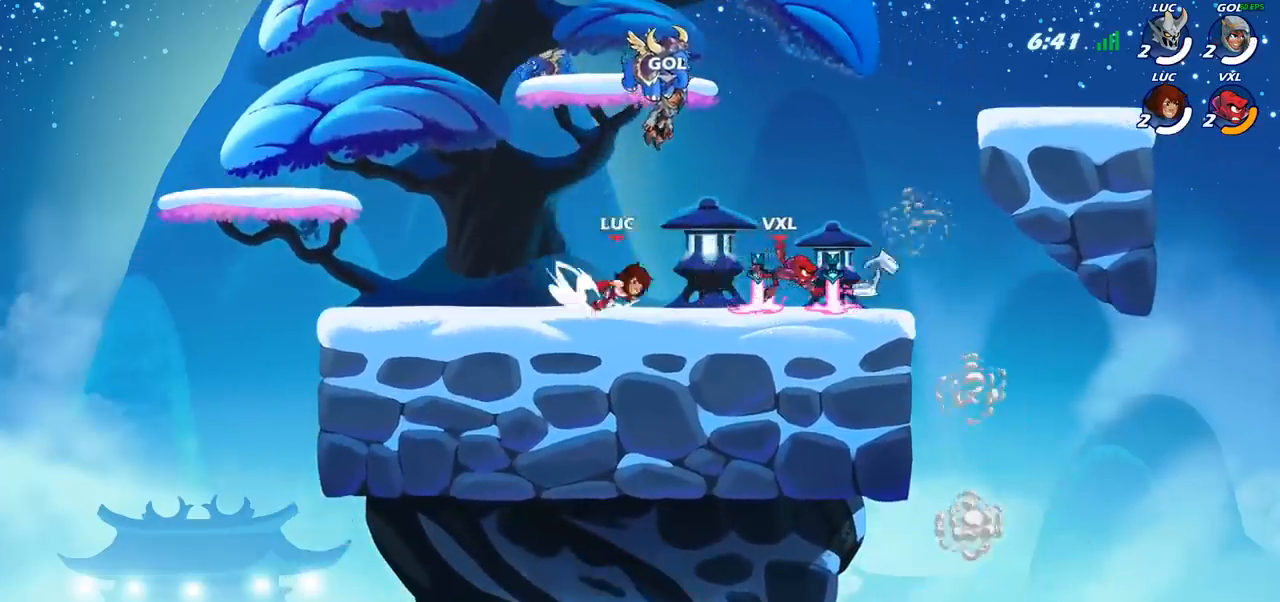
{"buttons": ["CROSS"], "left_stick": "up-right", "right_stick": "center", "events": [[100, "CROSS", "down"], [183, "CROSS", "up"], [267, "CROSS", "down"], [367, "CROSS", "up"], [450, "CROSS", "down"]]}
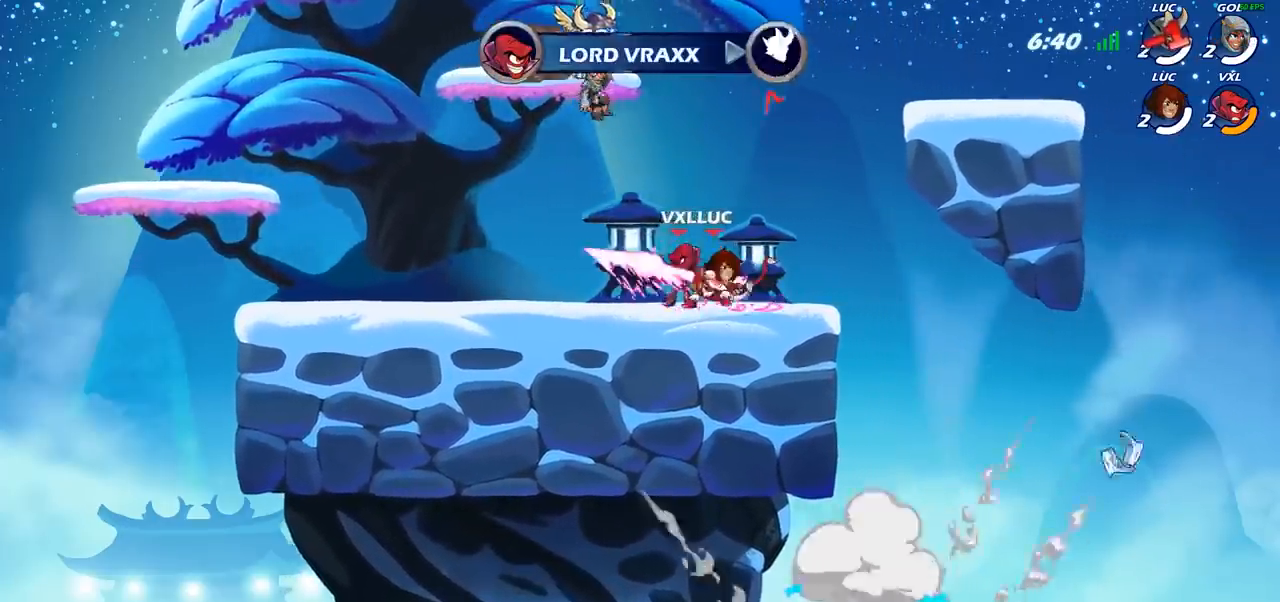
{"buttons": [], "left_stick": "center", "right_stick": "center", "events": [[50, "left_stick", "center"], [67, "CROSS", "up"]]}
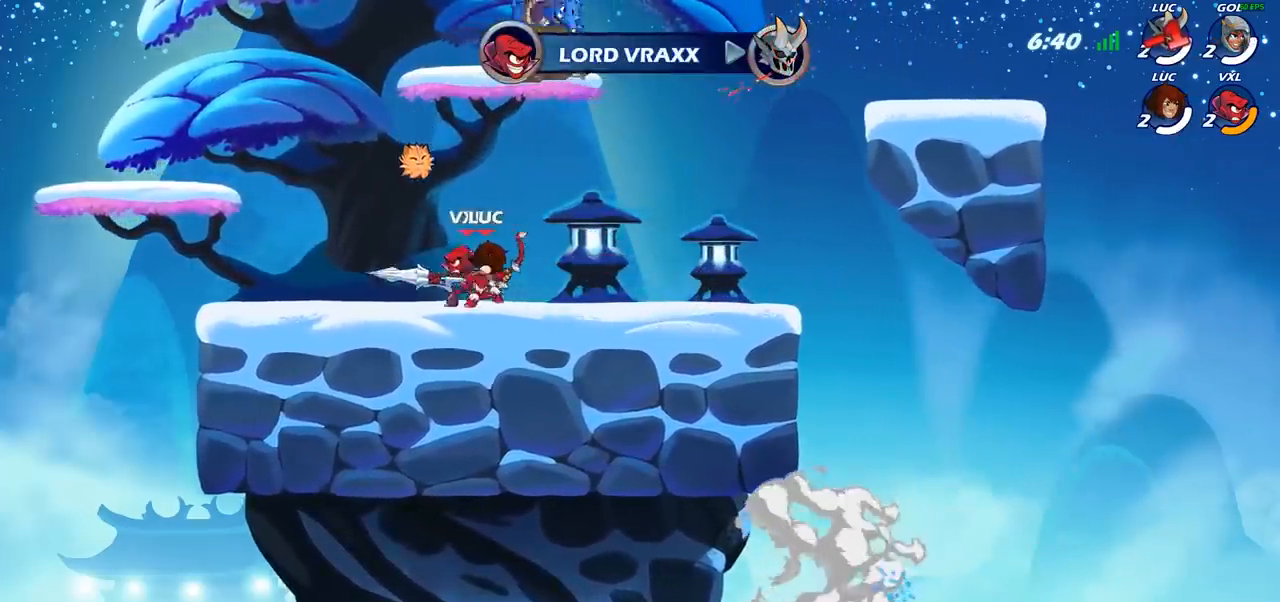
{"buttons": [], "left_stick": "center", "right_stick": "center", "events": []}
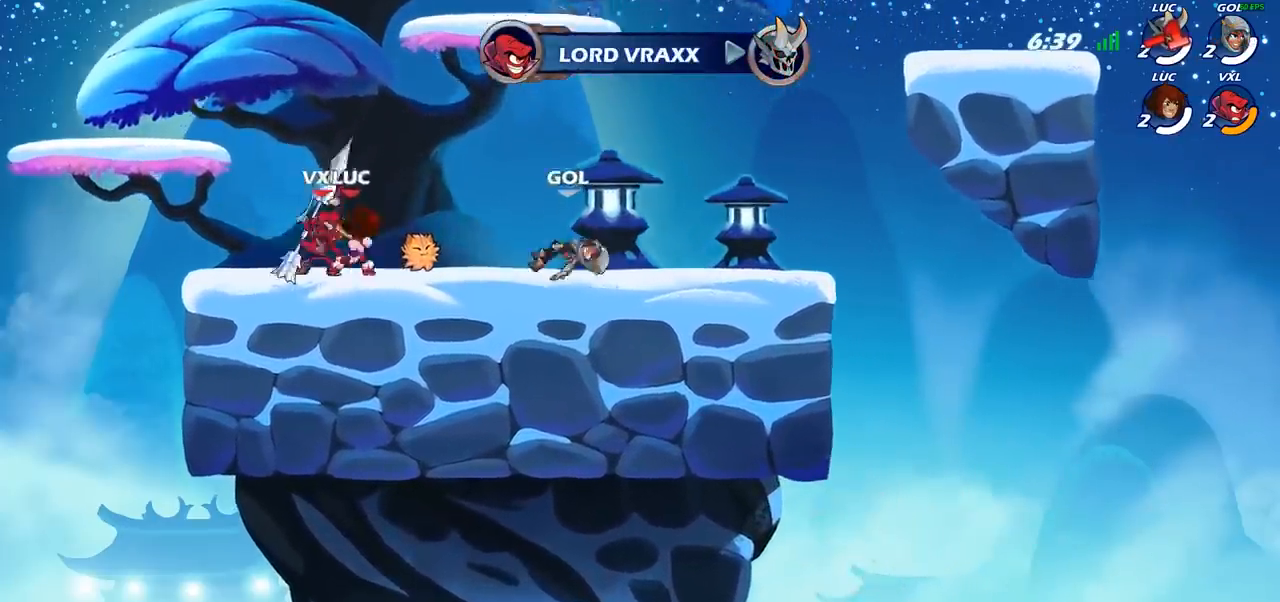
{"buttons": [], "left_stick": "center", "right_stick": "center", "events": []}
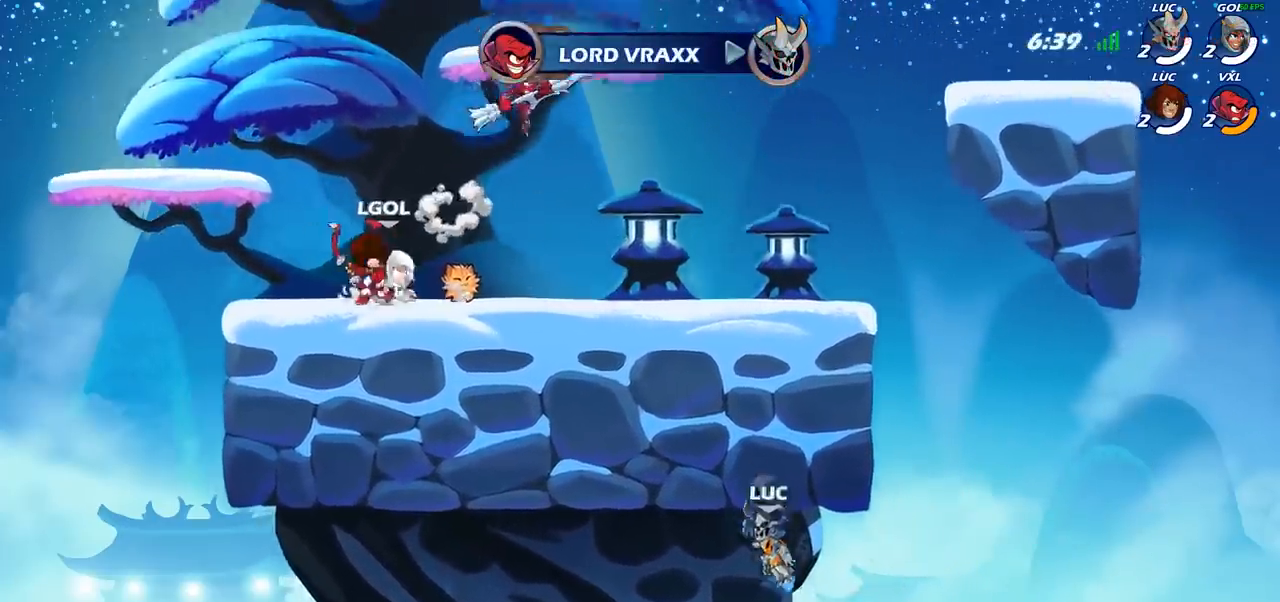
{"buttons": [], "left_stick": "center", "right_stick": "center", "events": []}
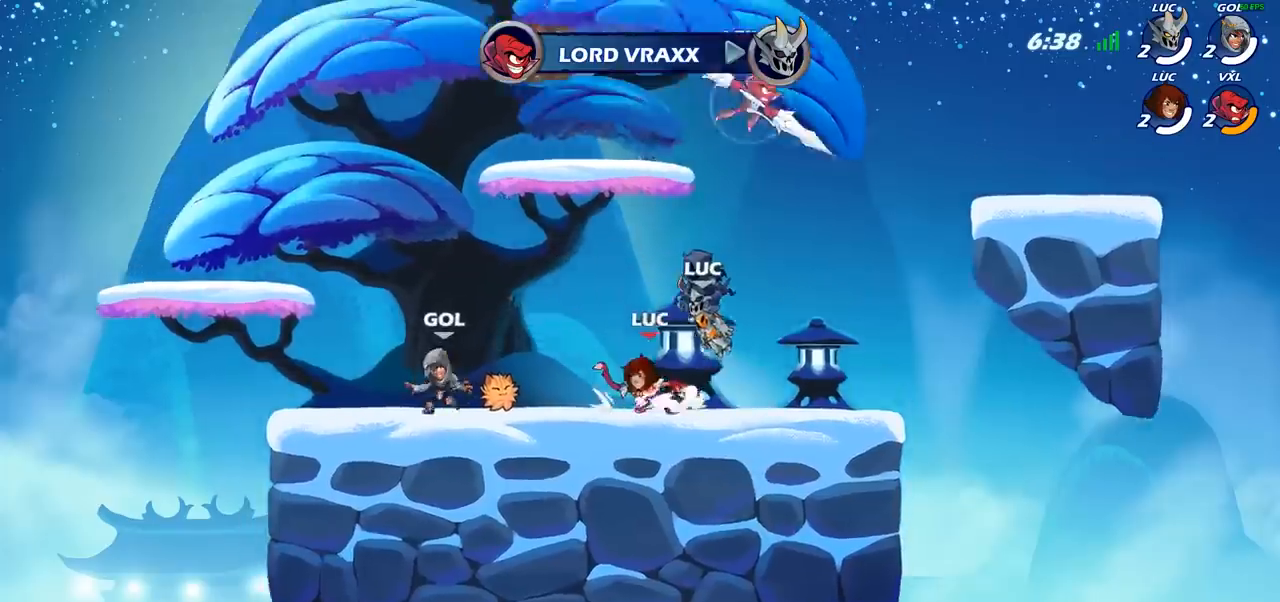
{"buttons": [], "left_stick": "center", "right_stick": "center", "events": []}
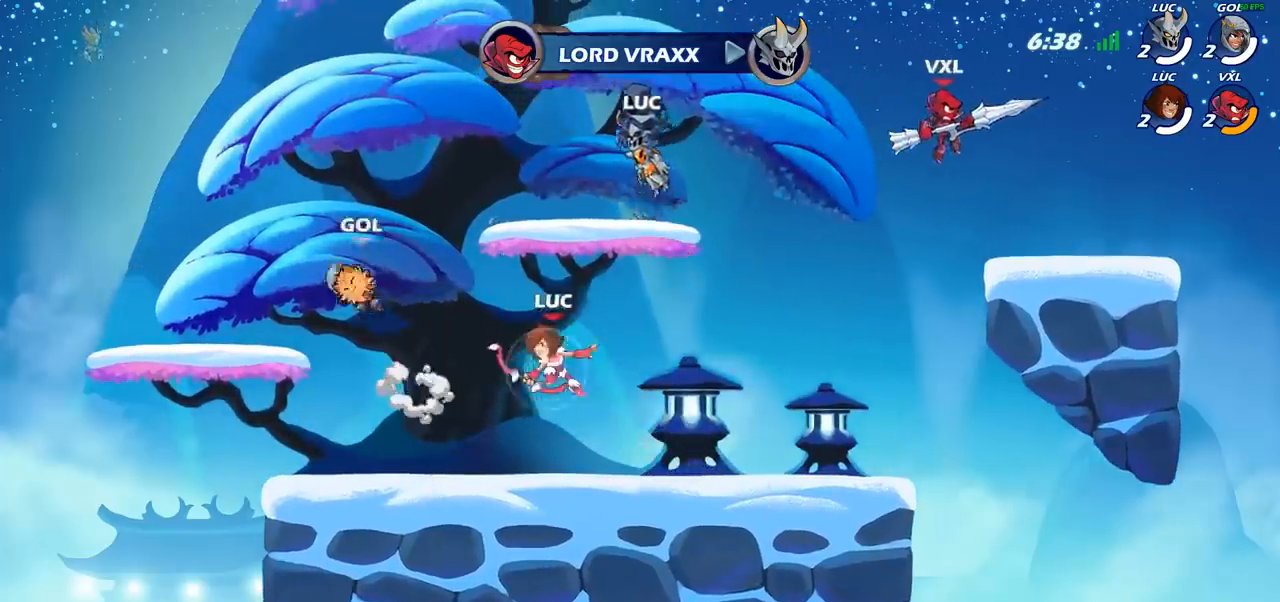
{"buttons": ["SELECT"], "left_stick": "center", "right_stick": "center", "events": [[250, "SELECT", "down"]]}
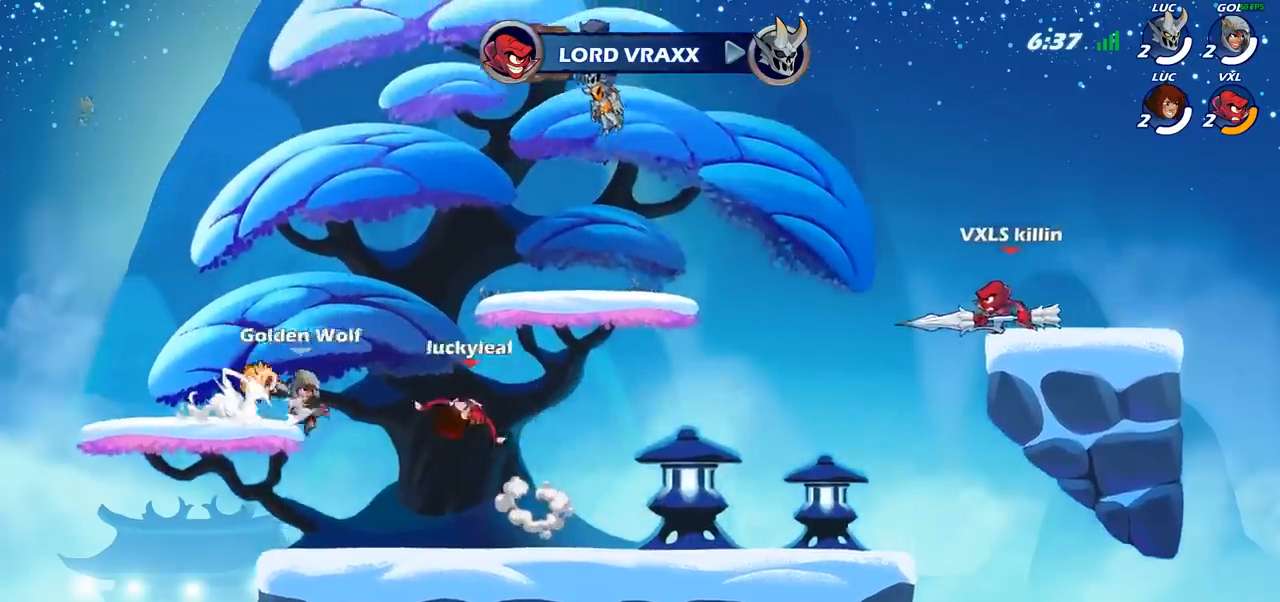
{"buttons": ["SELECT"], "left_stick": "center", "right_stick": "center", "events": []}
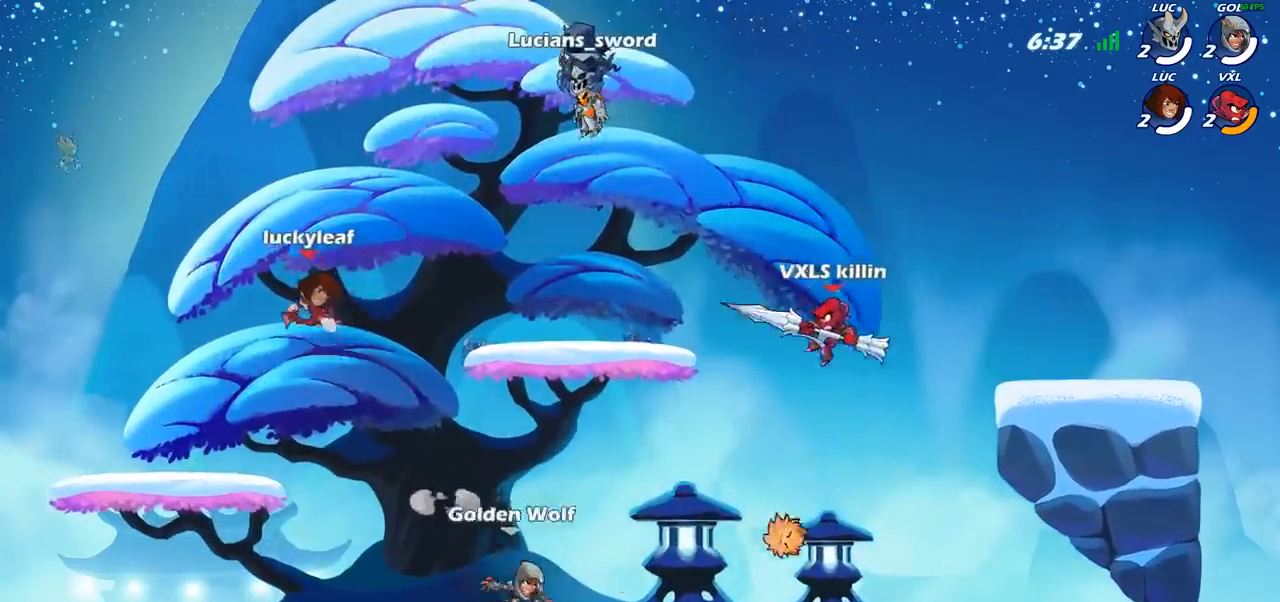
{"buttons": [], "left_stick": "center", "right_stick": "center", "events": [[417, "SELECT", "up"]]}
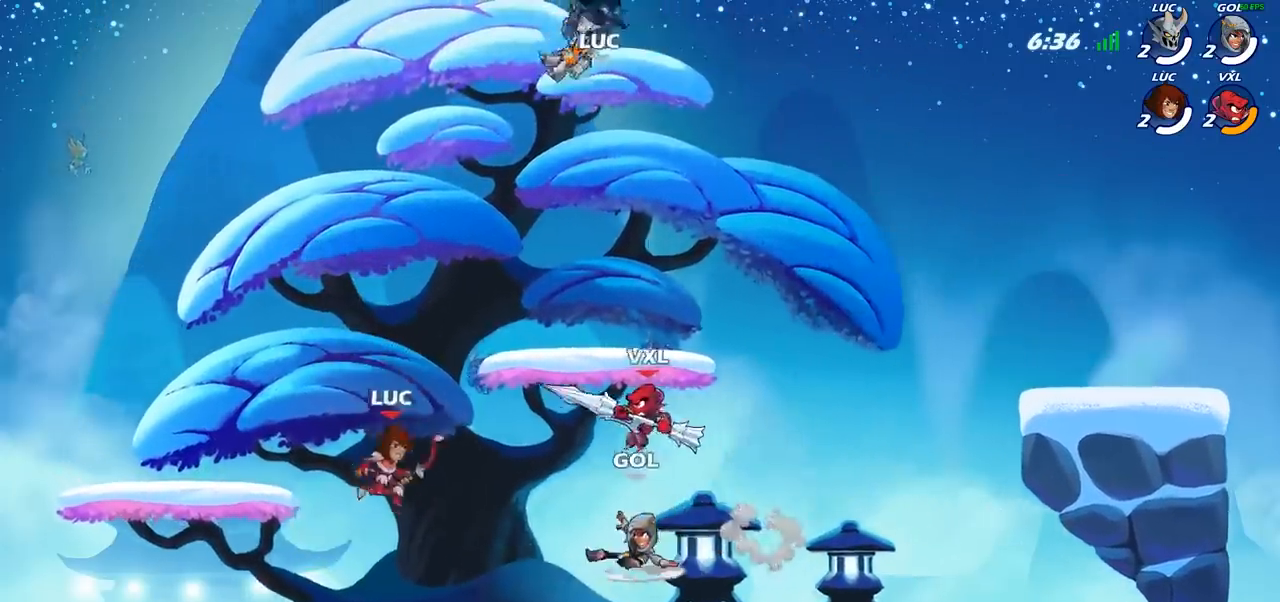
{"buttons": [], "left_stick": "center", "right_stick": "center", "events": []}
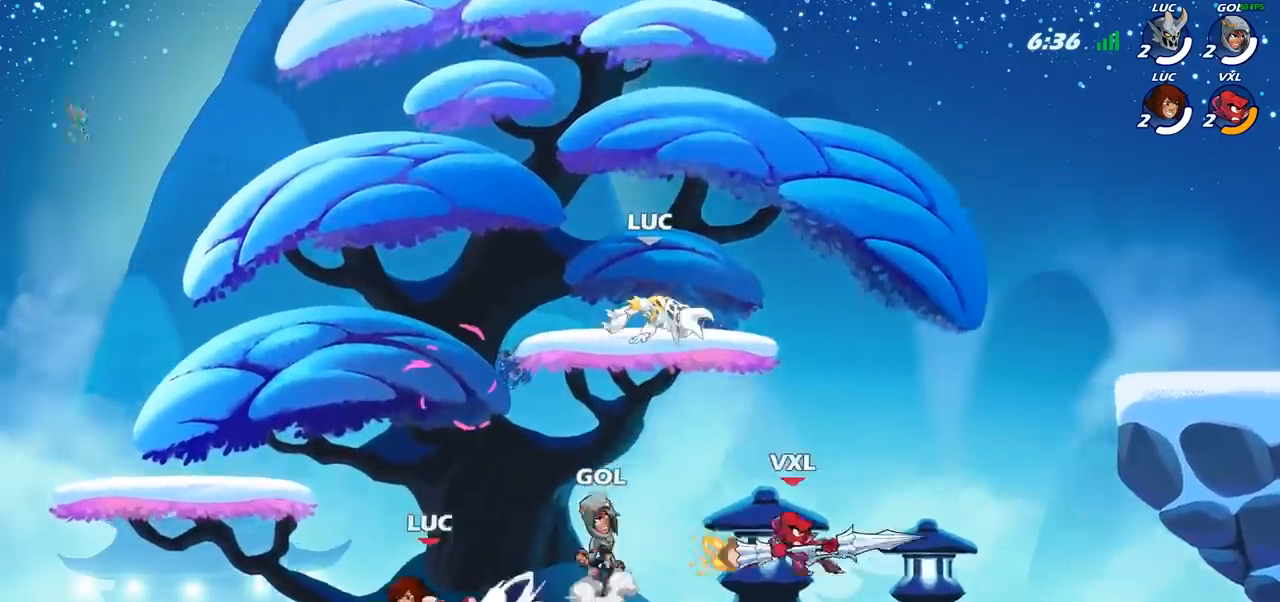
{"buttons": [], "left_stick": "left", "right_stick": "center", "events": [[33, "left_stick", "down"], [250, "left_stick", "left"]]}
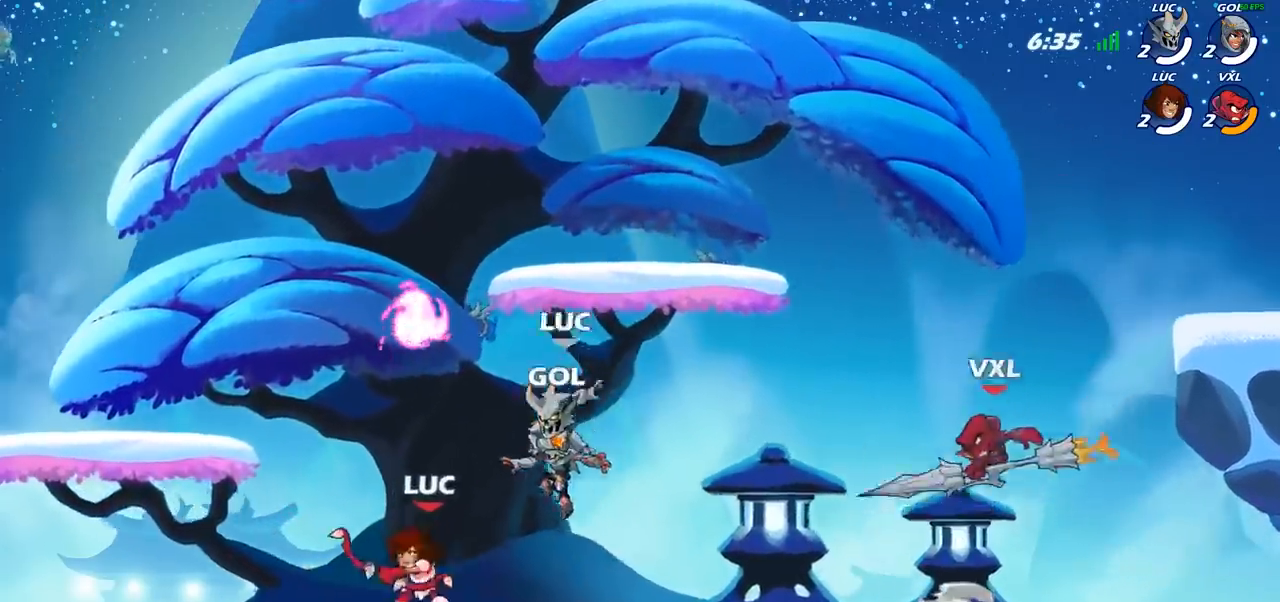
{"buttons": [], "left_stick": "down", "right_stick": "center", "events": [[50, "CROSS", "down"], [200, "CROSS", "up"], [200, "left_stick", "up"], [250, "R1", "down"], [317, "left_stick", "right"], [350, "R1", "up"], [450, "left_stick", "down"]]}
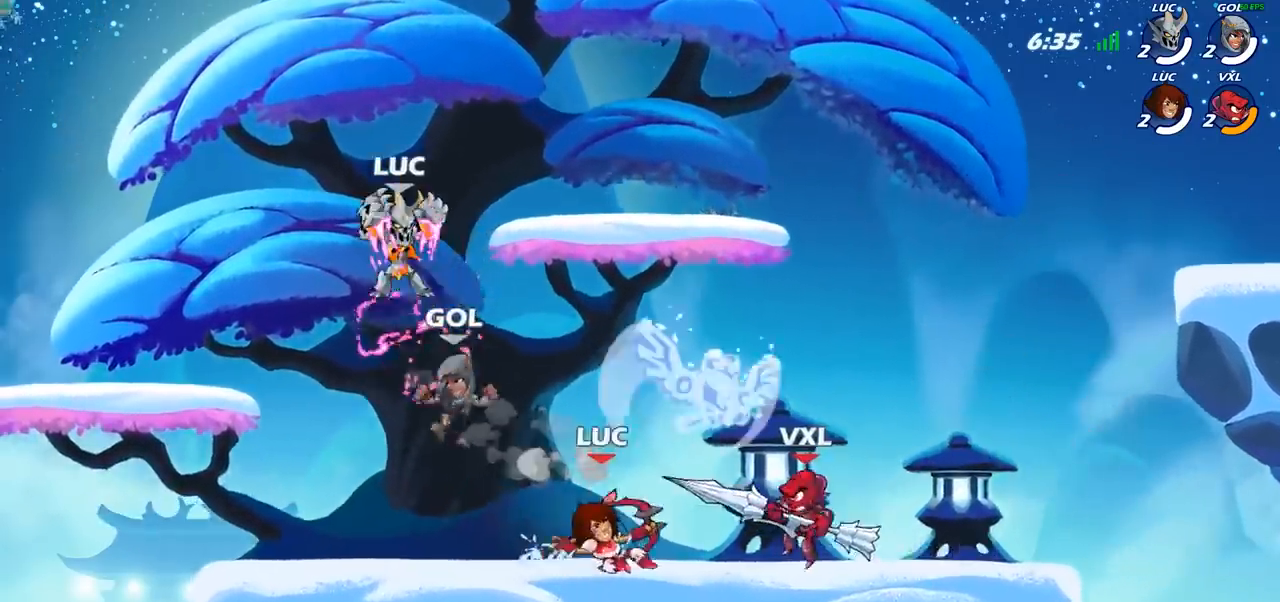
{"buttons": [], "left_stick": "up-right", "right_stick": "center", "events": [[83, "left_stick", "down-left"], [183, "left_stick", "left"], [467, "left_stick", "up-right"]]}
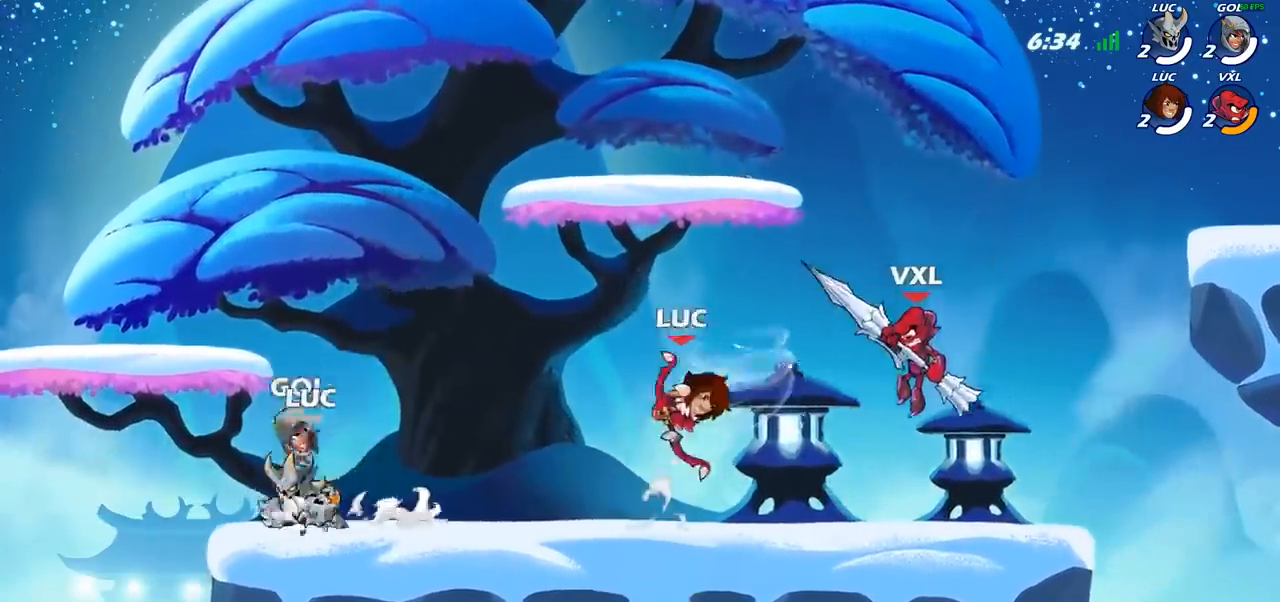
{"buttons": ["R1", "R2"], "left_stick": "right", "right_stick": "center", "events": [[117, "left_stick", "center"], [233, "left_stick", "right"], [417, "R2", "down"], [450, "R1", "down"]]}
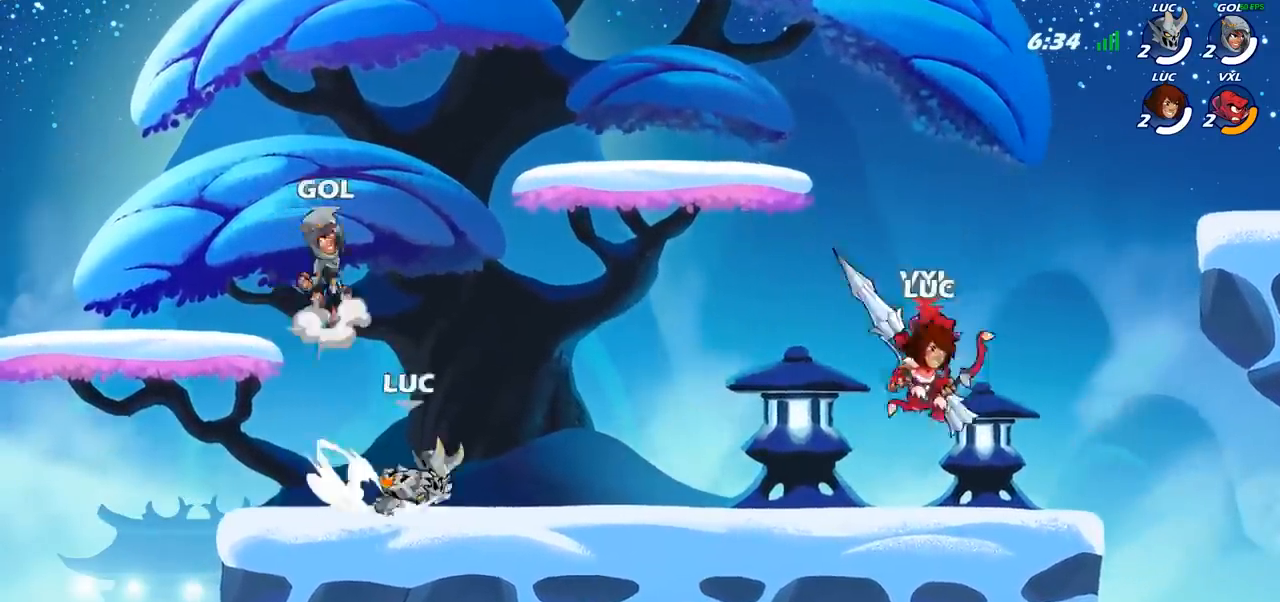
{"buttons": [], "left_stick": "right", "right_stick": "center", "events": [[17, "CROSS", "down"], [17, "R1", "up"], [117, "R2", "up"], [117, "left_stick", "center"], [150, "SQUARE", "down"], [167, "CROSS", "up"], [167, "right_stick", "down-left"], [233, "right_stick", "center"], [250, "SQUARE", "up"], [250, "left_stick", "right"]]}